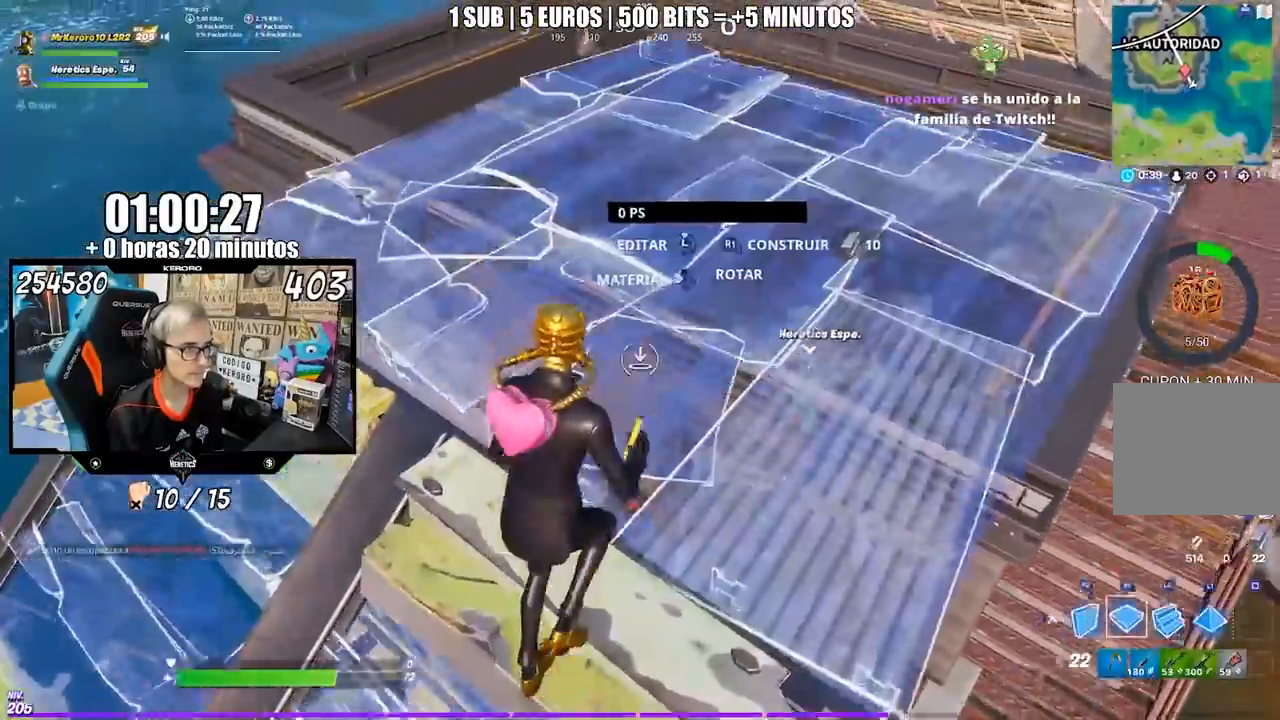
Gameplay with a controller (PlayStation layout); each line is a JSON object with the inputs held at the frame after it. "events" lists button and stick changes between this image and that frame as [ms after this image, input, new state], when the widget could be followed in between. Not read: L1 L2 R1 R2.
{"buttons": ["CIRCLE"], "left_stick": "up-right", "right_stick": "center", "events": [[17, "CROSS", "down"], [117, "CROSS", "up"], [200, "right_stick", "up-left"], [250, "right_stick", "center"], [417, "CIRCLE", "down"]]}
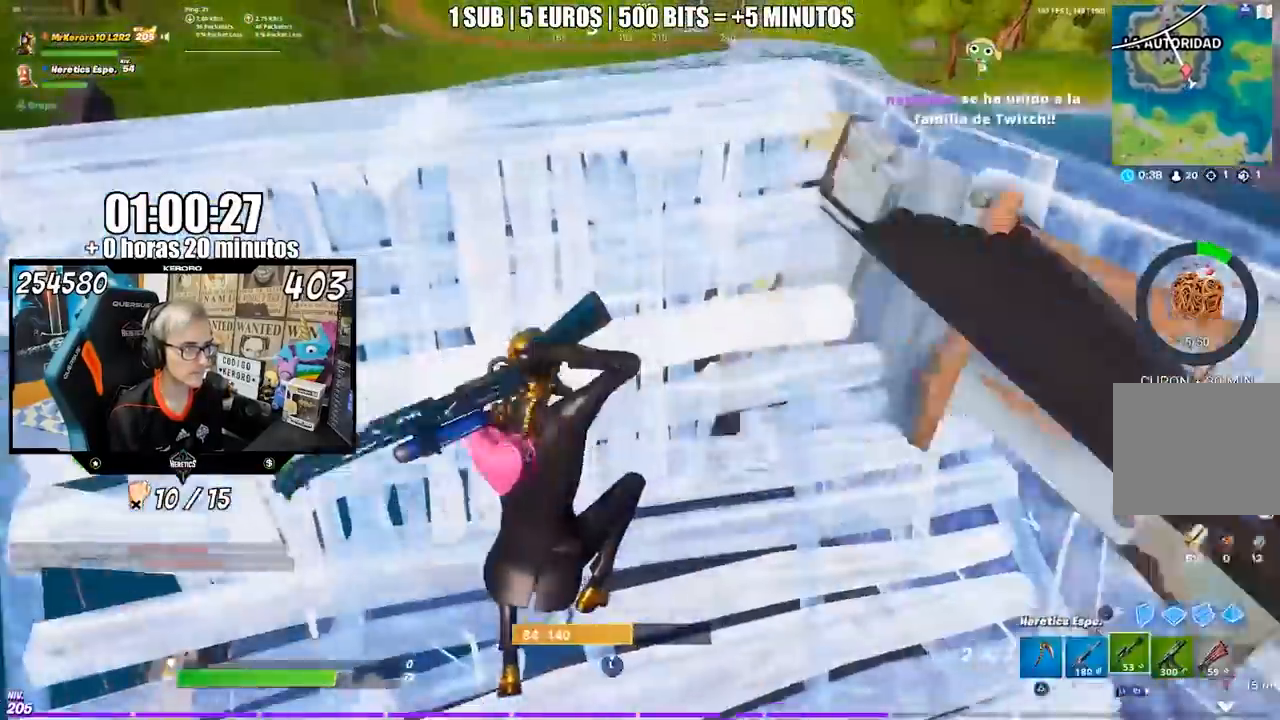
{"buttons": [], "left_stick": "up", "right_stick": "center", "events": [[17, "CIRCLE", "up"], [83, "right_stick", "down"], [183, "left_stick", "up"], [217, "right_stick", "center"]]}
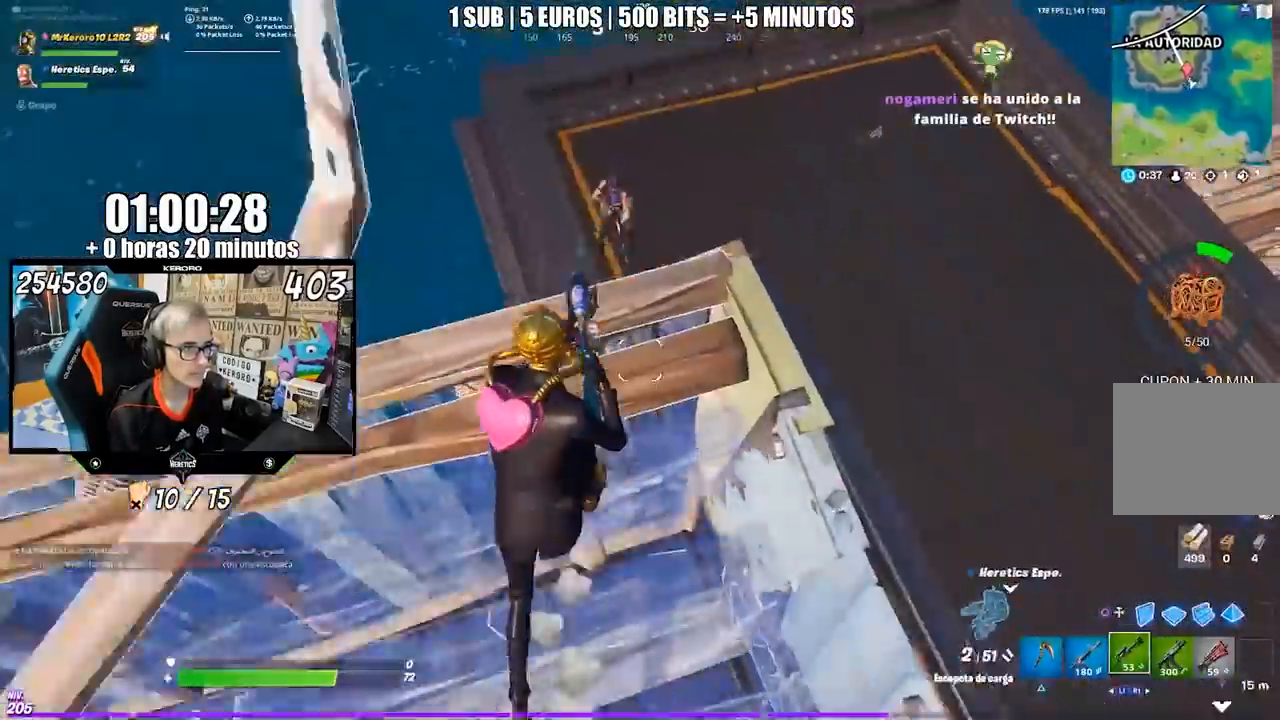
{"buttons": [], "left_stick": "down-right", "right_stick": "down-left", "events": [[117, "left_stick", "right"], [183, "left_stick", "down-left"], [183, "right_stick", "up-left"], [283, "right_stick", "down-left"], [317, "R3", "down"], [450, "R3", "up"], [450, "left_stick", "down-right"]]}
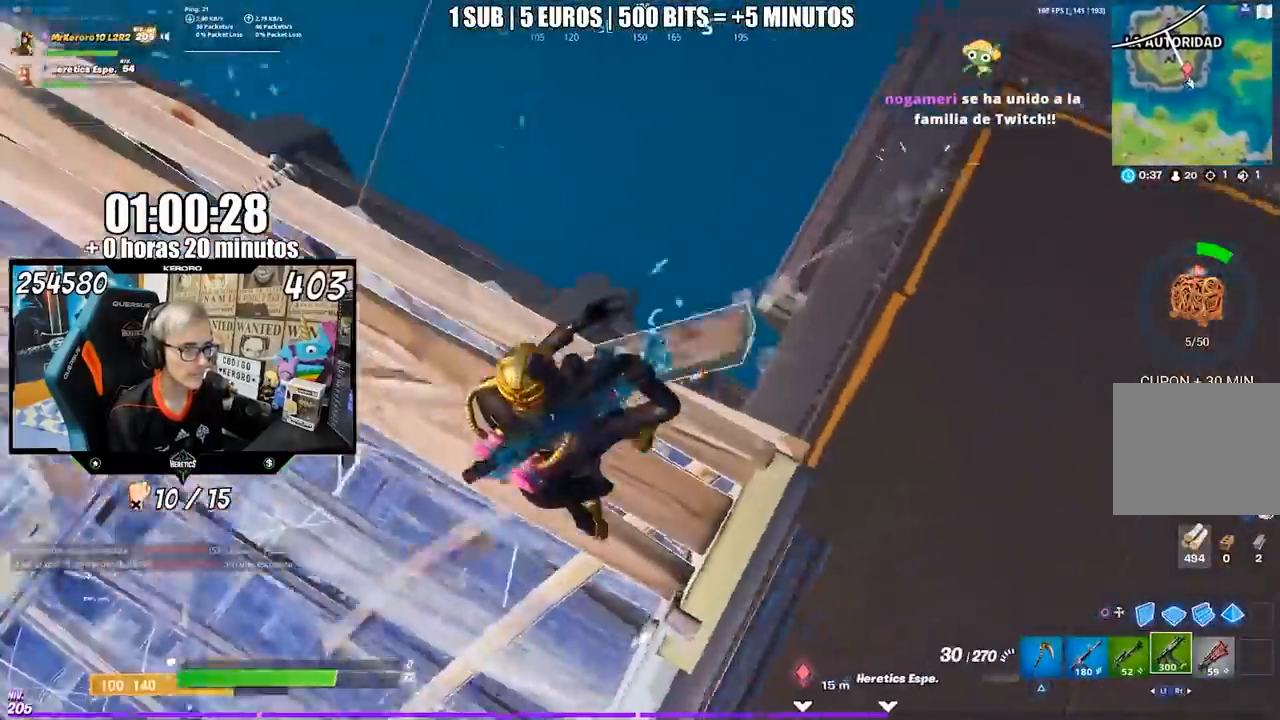
{"buttons": [], "left_stick": "right", "right_stick": "left", "events": [[17, "left_stick", "right"], [50, "right_stick", "center"], [183, "right_stick", "left"]]}
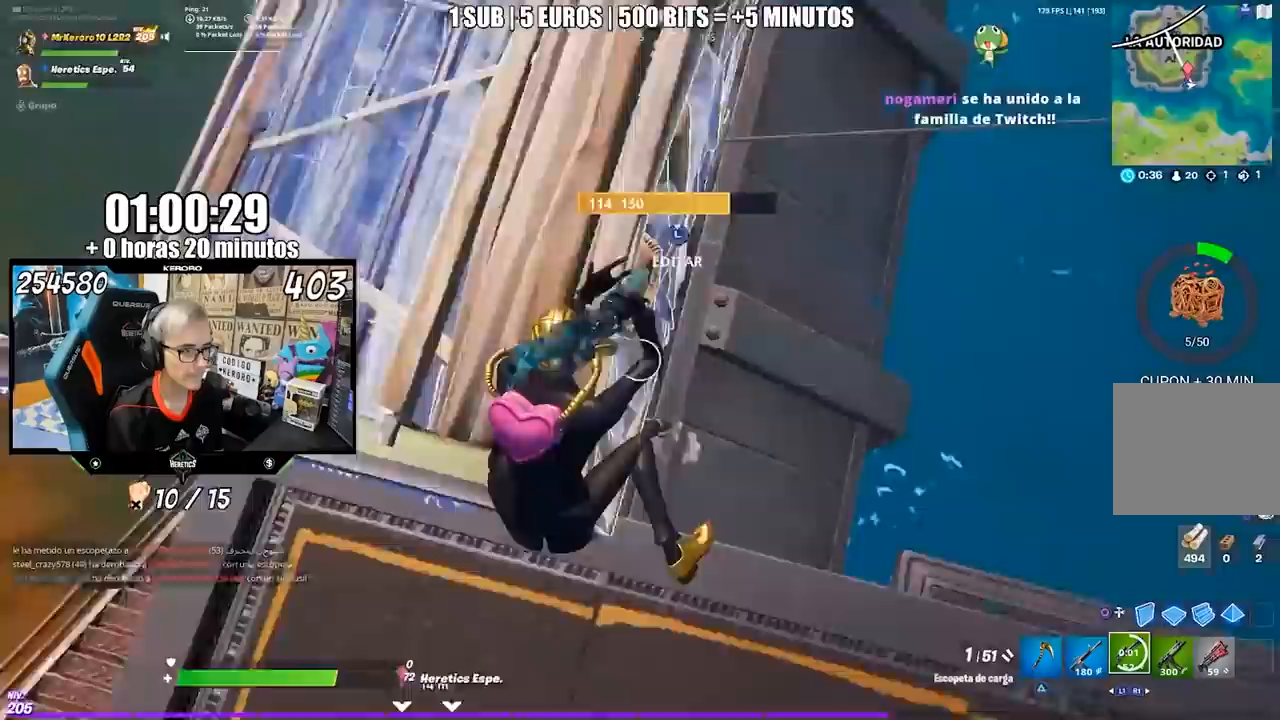
{"buttons": [], "left_stick": "down-right", "right_stick": "up-left", "events": [[17, "left_stick", "down-right"], [150, "right_stick", "center"], [283, "right_stick", "up-left"]]}
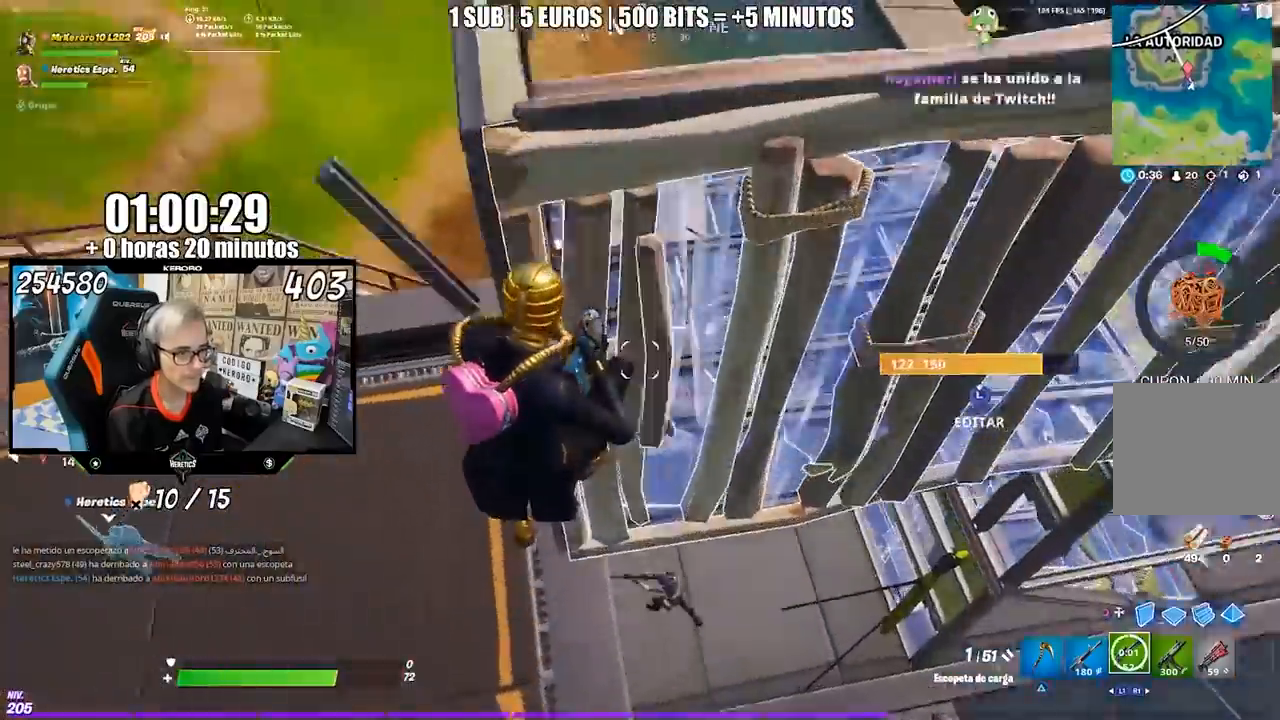
{"buttons": [], "left_stick": "up-right", "right_stick": "center", "events": [[117, "left_stick", "up-right"], [117, "right_stick", "center"], [233, "right_stick", "up-left"], [367, "right_stick", "center"]]}
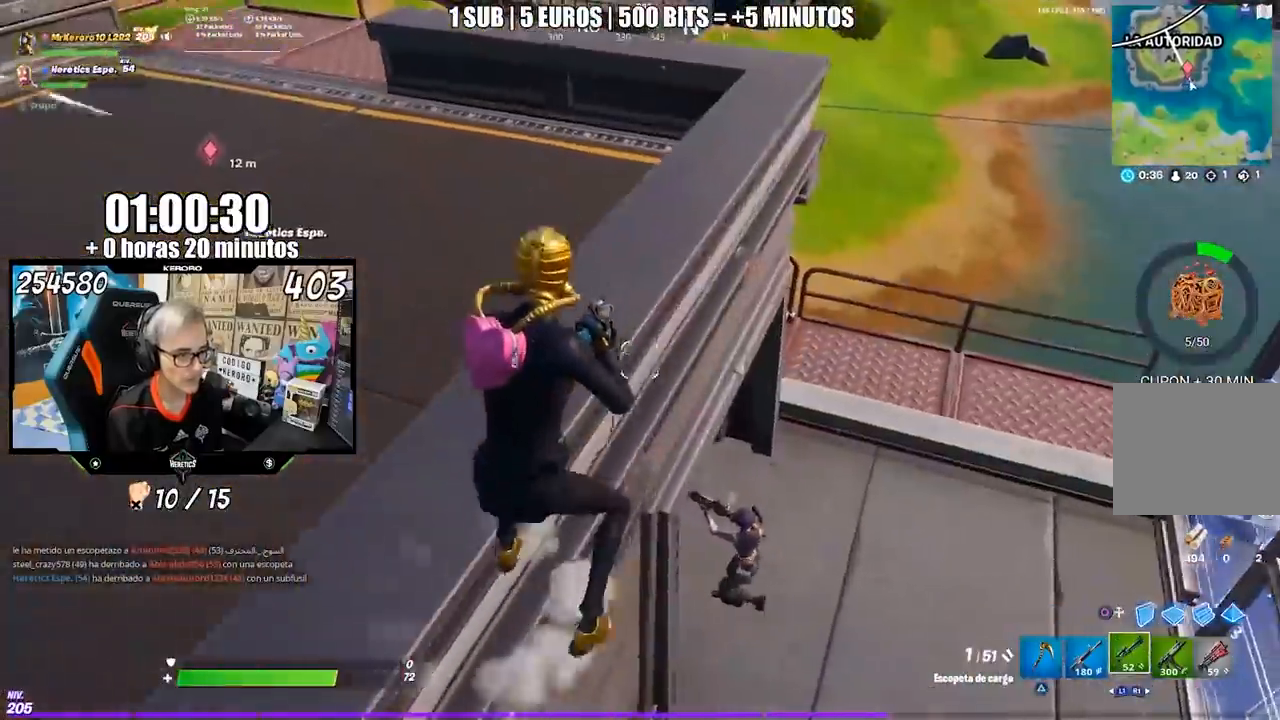
{"buttons": [], "left_stick": "up-right", "right_stick": "up", "events": [[350, "right_stick", "up"]]}
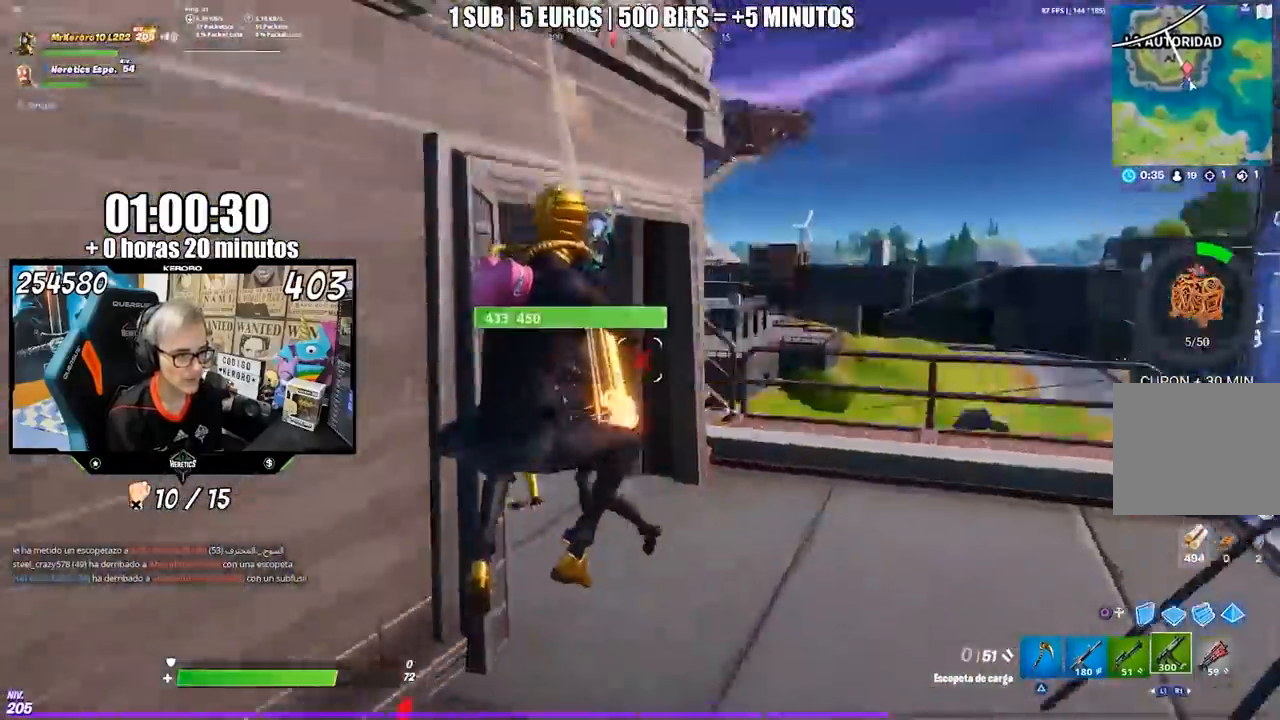
{"buttons": [], "left_stick": "right", "right_stick": "left", "events": [[50, "right_stick", "left"], [150, "right_stick", "center"], [417, "right_stick", "left"], [500, "left_stick", "right"]]}
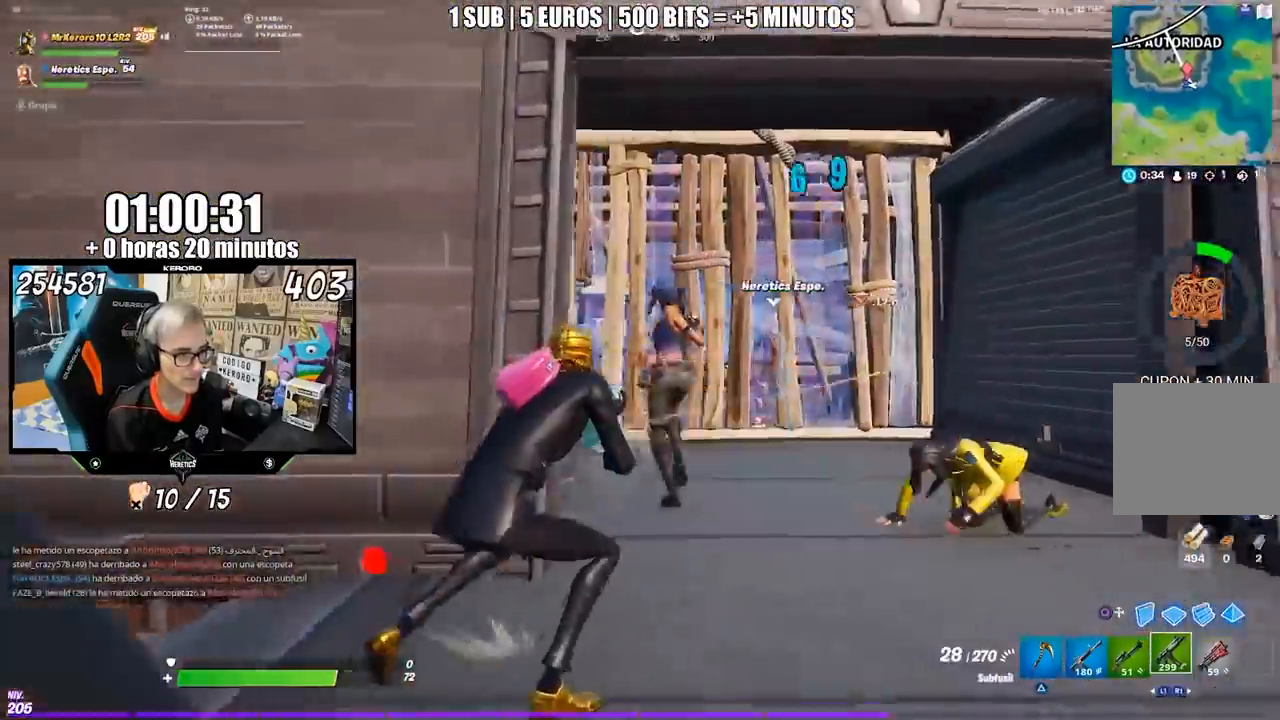
{"buttons": [], "left_stick": "down-left", "right_stick": "up-left", "events": [[17, "right_stick", "center"], [200, "left_stick", "center"], [250, "left_stick", "left"], [250, "right_stick", "up-left"], [383, "left_stick", "down-right"], [383, "right_stick", "center"], [467, "right_stick", "up-left"], [483, "left_stick", "down-left"]]}
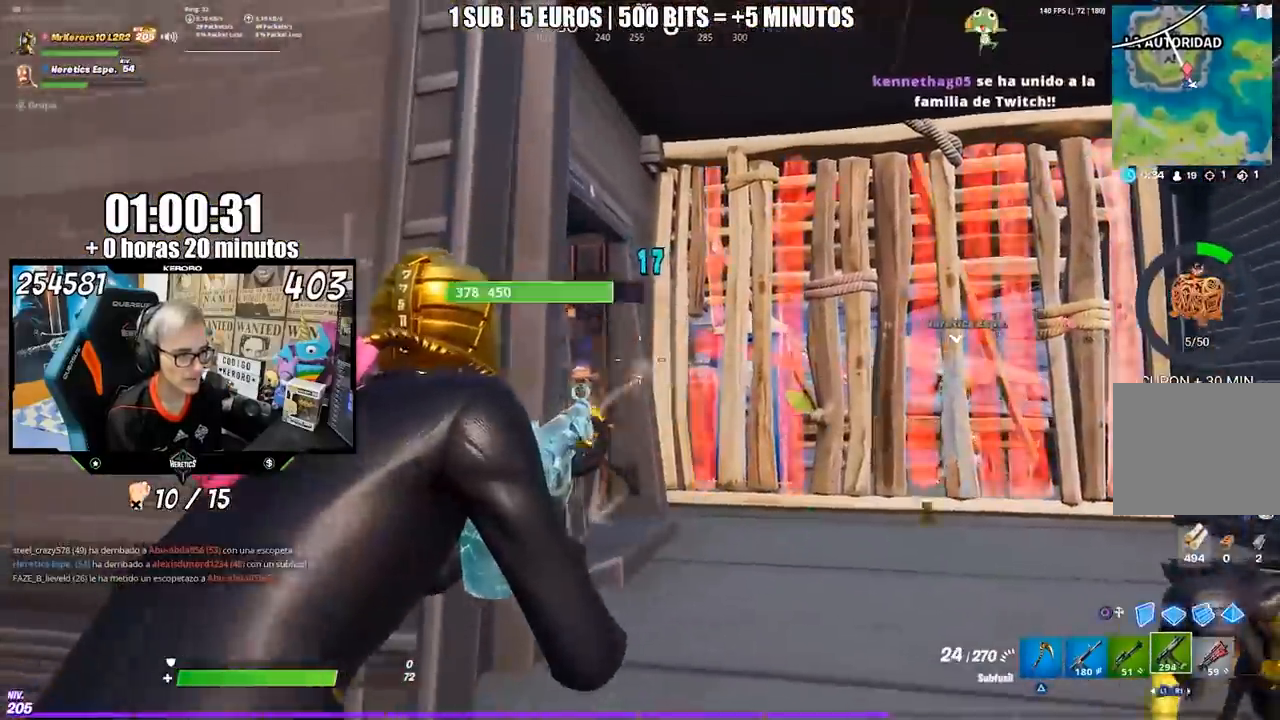
{"buttons": [], "left_stick": "down-right", "right_stick": "center", "events": [[83, "left_stick", "down-right"], [150, "left_stick", "right"], [150, "right_stick", "center"], [183, "CROSS", "down"], [317, "CROSS", "up"], [317, "right_stick", "down-left"], [400, "left_stick", "down-right"], [450, "right_stick", "center"]]}
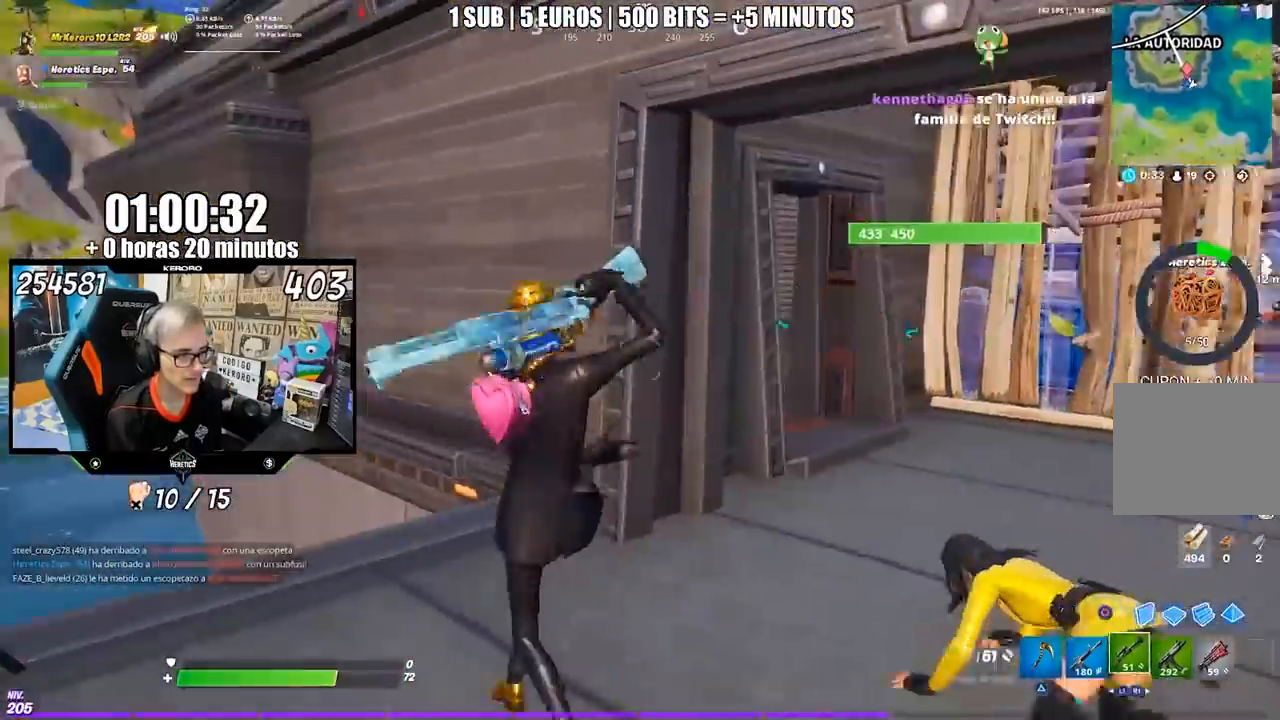
{"buttons": [], "left_stick": "down-right", "right_stick": "center", "events": []}
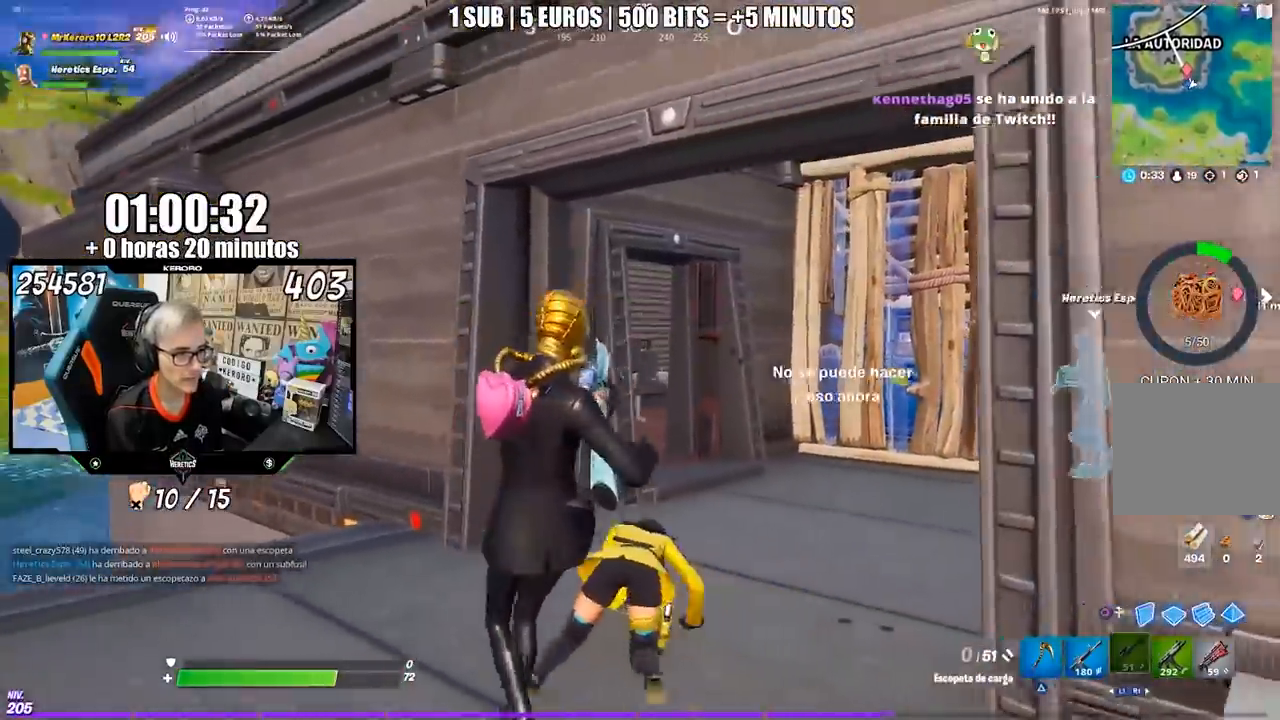
{"buttons": [], "left_stick": "down", "right_stick": "center", "events": [[350, "left_stick", "down"]]}
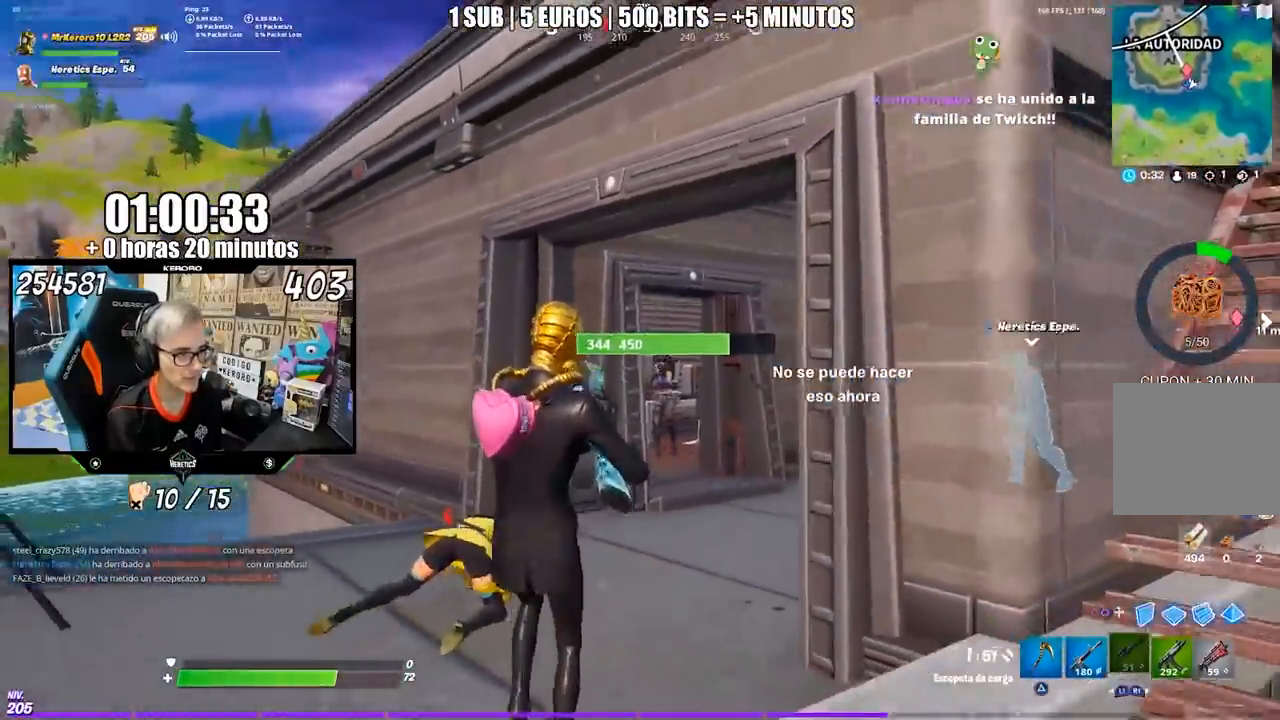
{"buttons": [], "left_stick": "right", "right_stick": "center", "events": [[150, "left_stick", "right"]]}
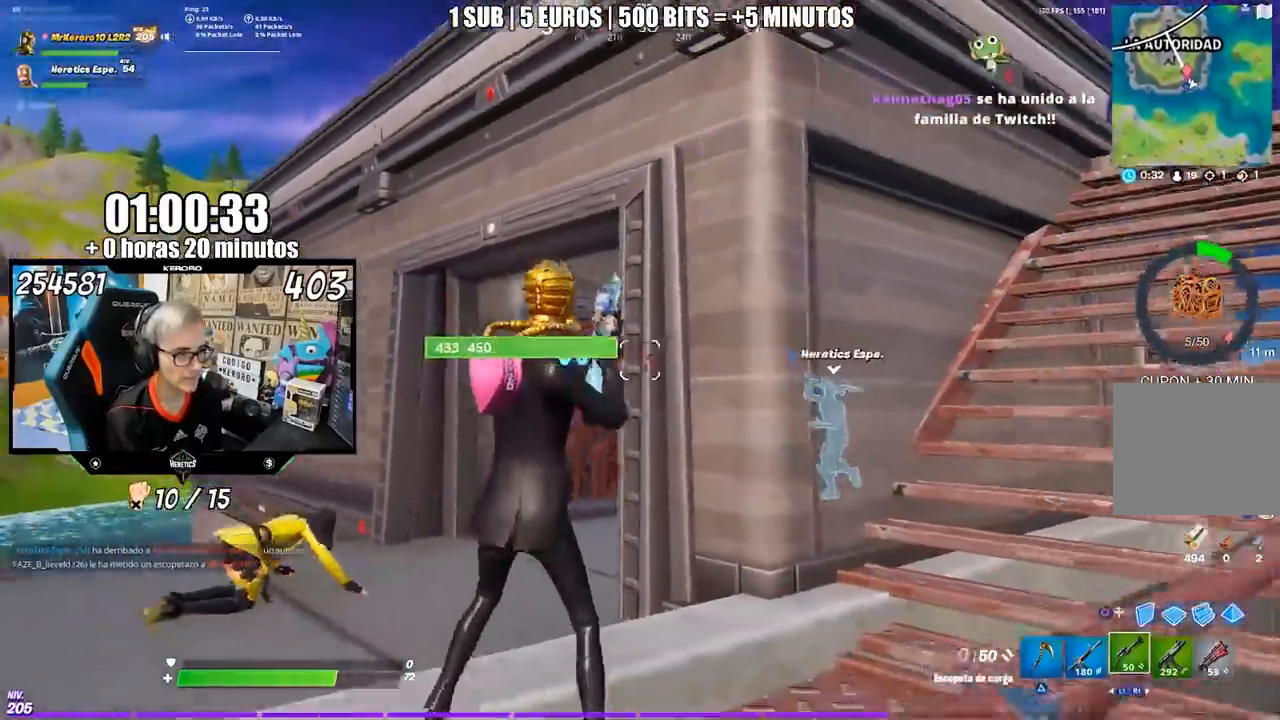
{"buttons": [], "left_stick": "up-right", "right_stick": "center", "events": [[50, "right_stick", "down-right"], [167, "left_stick", "up-right"], [183, "right_stick", "center"]]}
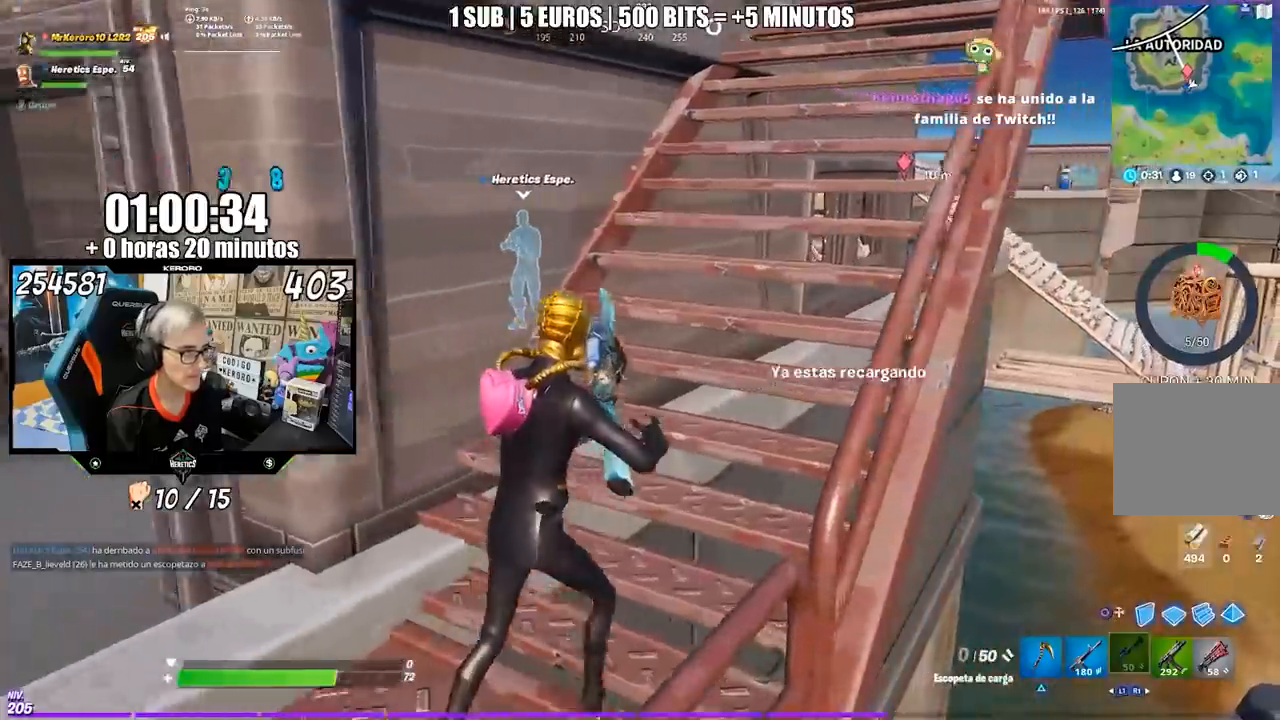
{"buttons": [], "left_stick": "left", "right_stick": "left", "events": [[17, "CROSS", "down"], [17, "left_stick", "up"], [117, "CROSS", "up"], [250, "left_stick", "left"], [450, "right_stick", "left"]]}
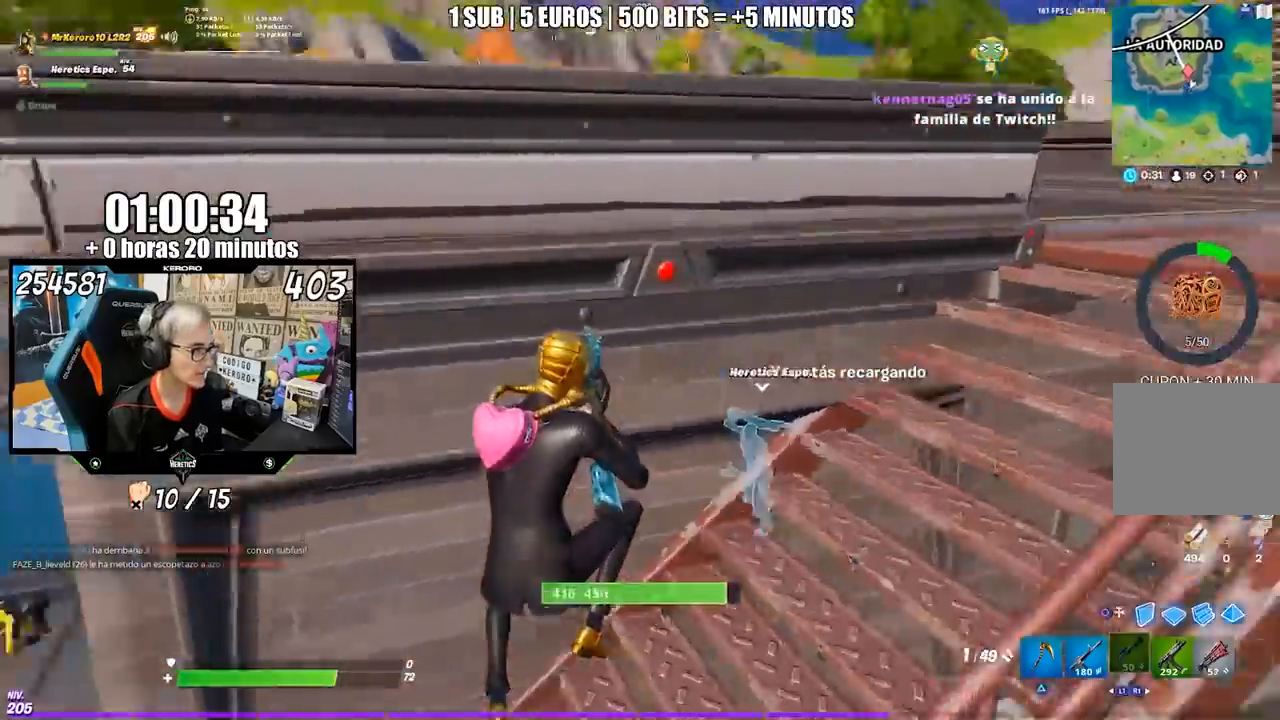
{"buttons": [], "left_stick": "left", "right_stick": "center", "events": [[183, "right_stick", "center"], [283, "CROSS", "down"], [383, "CROSS", "up"]]}
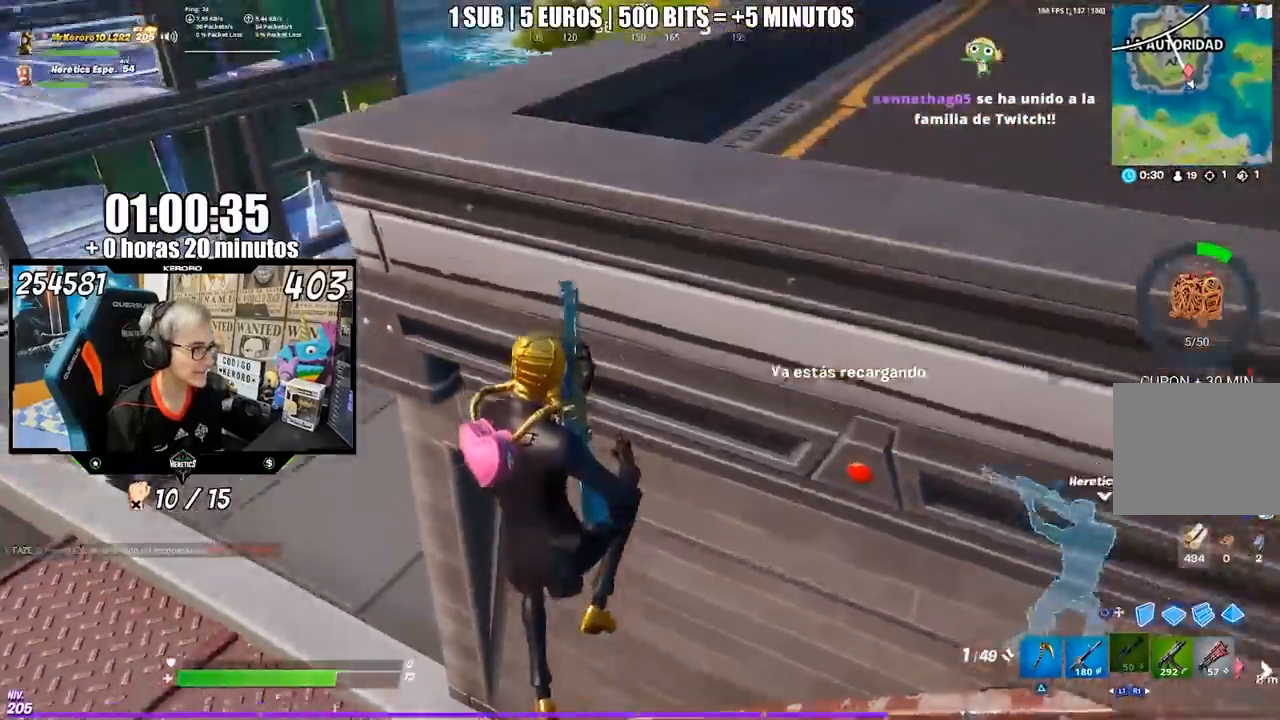
{"buttons": [], "left_stick": "left", "right_stick": "right", "events": [[217, "right_stick", "up-right"], [317, "right_stick", "center"], [483, "right_stick", "right"]]}
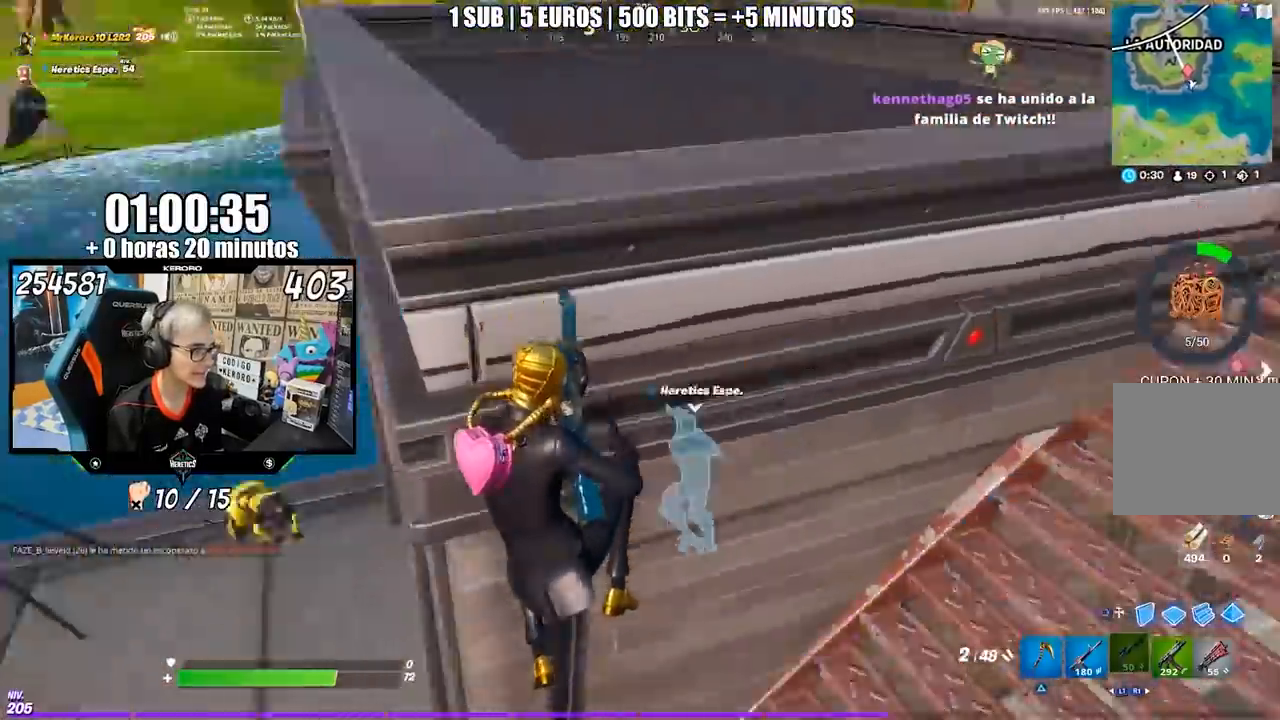
{"buttons": [], "left_stick": "left", "right_stick": "center", "events": [[83, "right_stick", "center"], [317, "right_stick", "up"], [417, "right_stick", "center"]]}
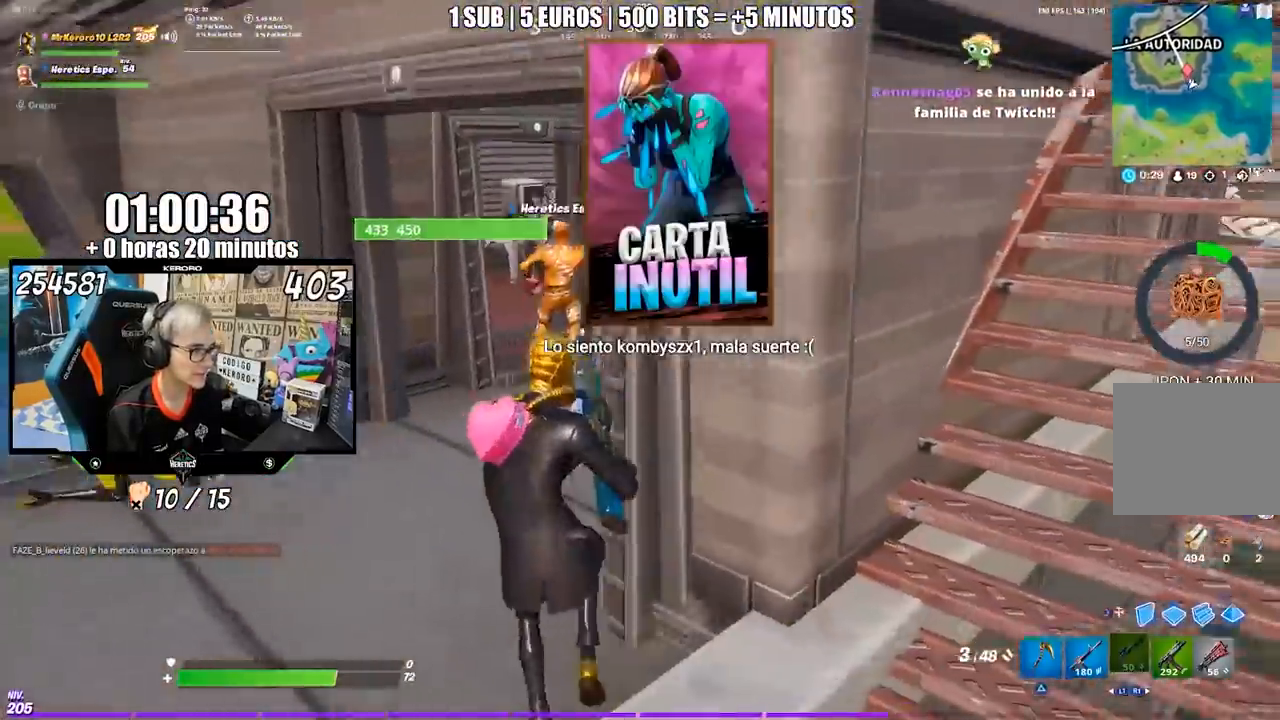
{"buttons": [], "left_stick": "up", "right_stick": "center", "events": [[233, "left_stick", "up-left"], [350, "left_stick", "up"]]}
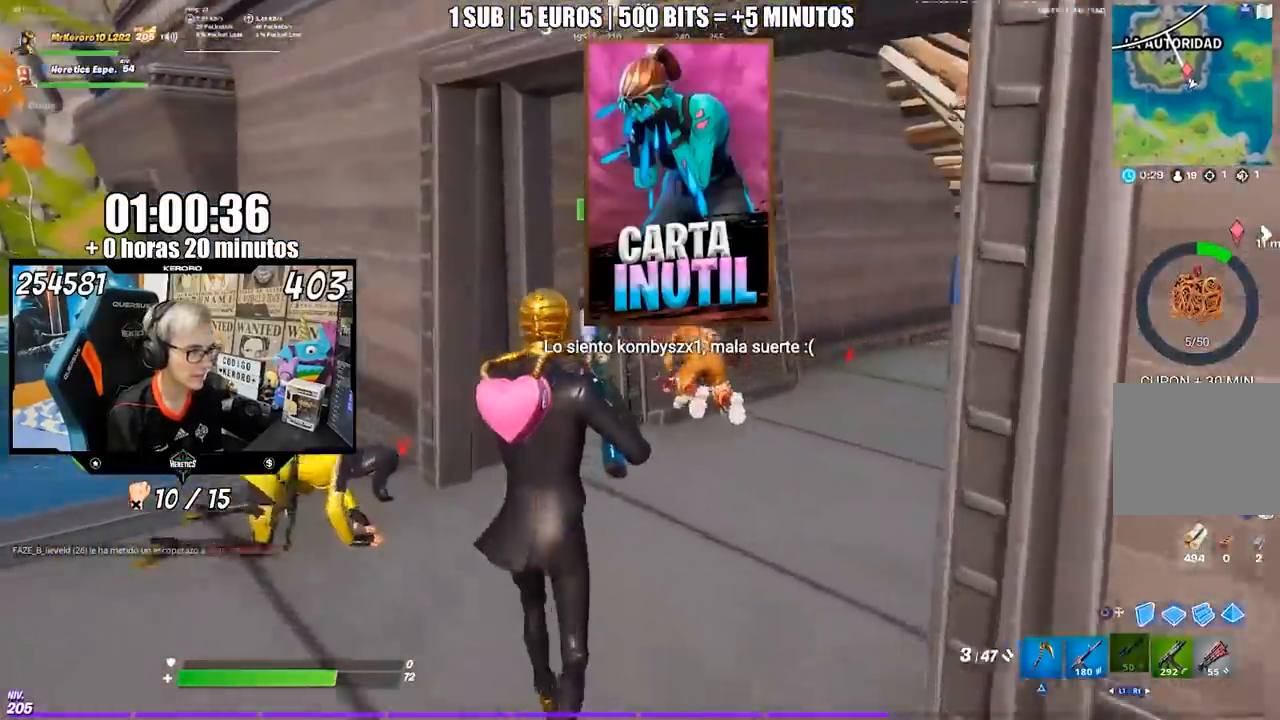
{"buttons": [], "left_stick": "down-right", "right_stick": "center", "events": [[50, "right_stick", "up"], [117, "right_stick", "center"], [217, "left_stick", "up-left"], [383, "left_stick", "down-left"], [450, "left_stick", "down-right"]]}
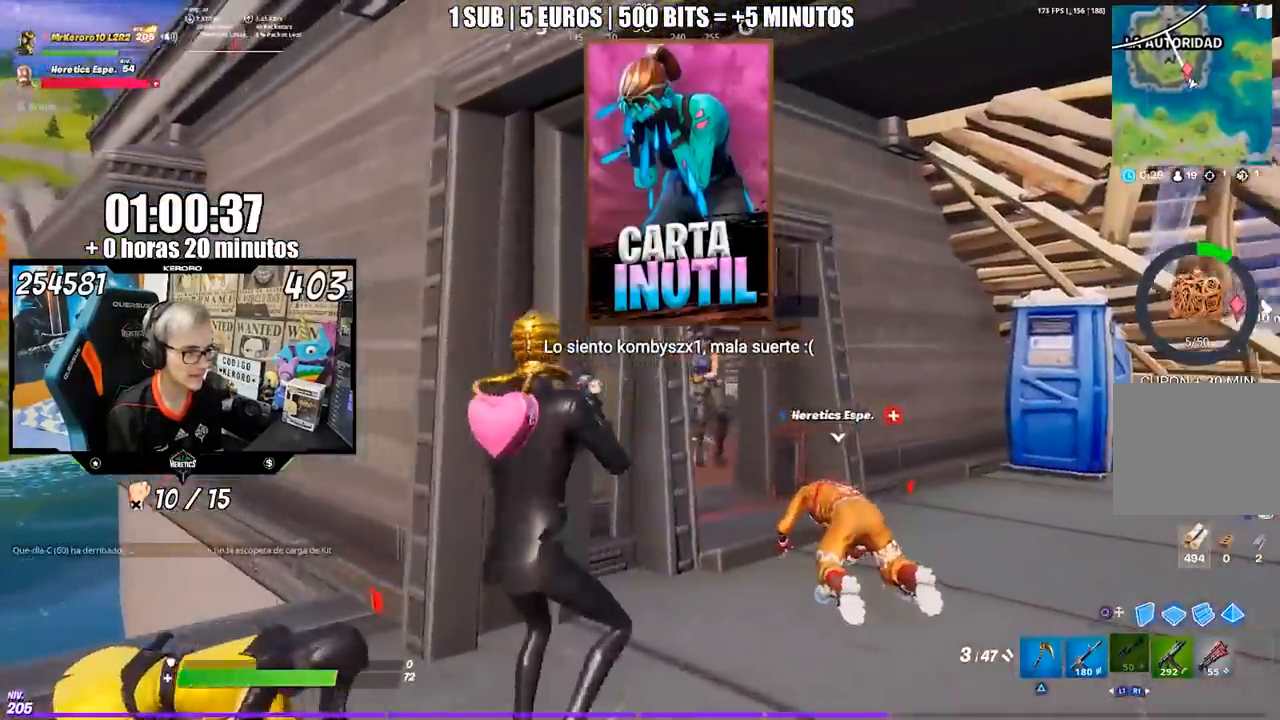
{"buttons": [], "left_stick": "down-left", "right_stick": "center", "events": [[383, "left_stick", "down-left"]]}
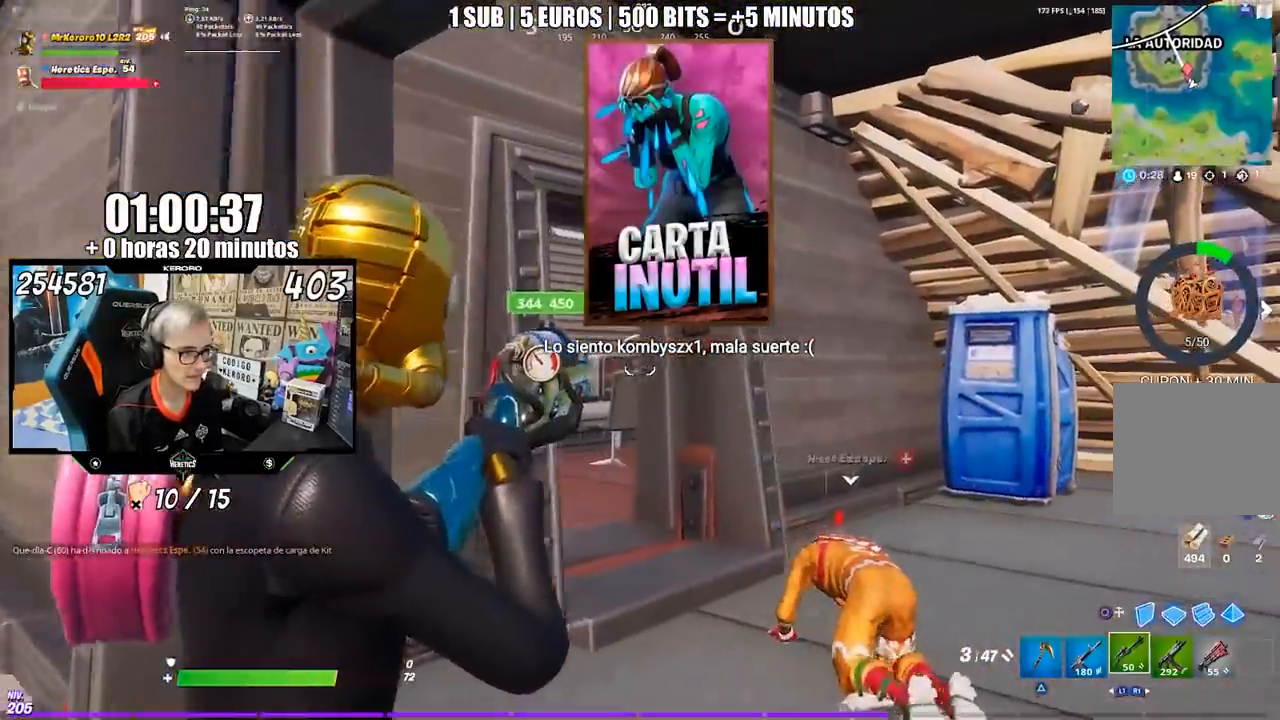
{"buttons": [], "left_stick": "down", "right_stick": "center", "events": [[183, "left_stick", "down"]]}
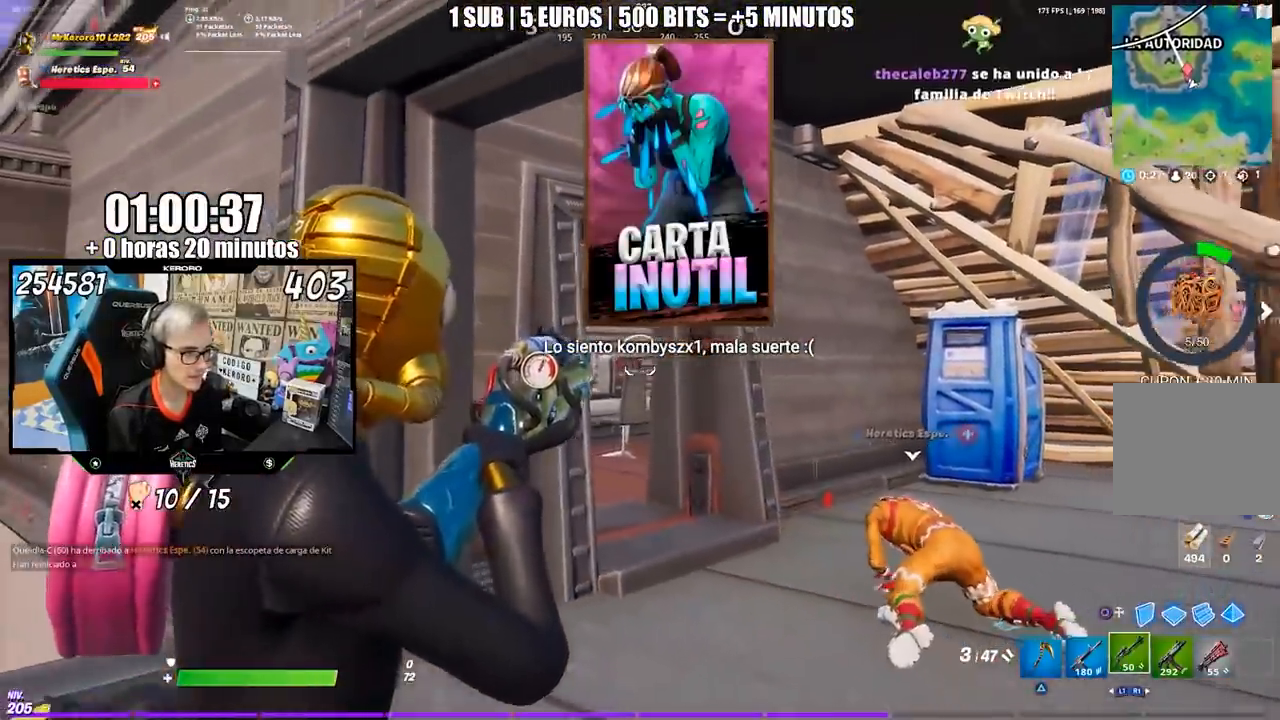
{"buttons": [], "left_stick": "down-left", "right_stick": "center", "events": [[283, "R3", "down"], [283, "right_stick", "down-left"], [383, "R3", "up"], [383, "left_stick", "down-left"], [383, "right_stick", "center"]]}
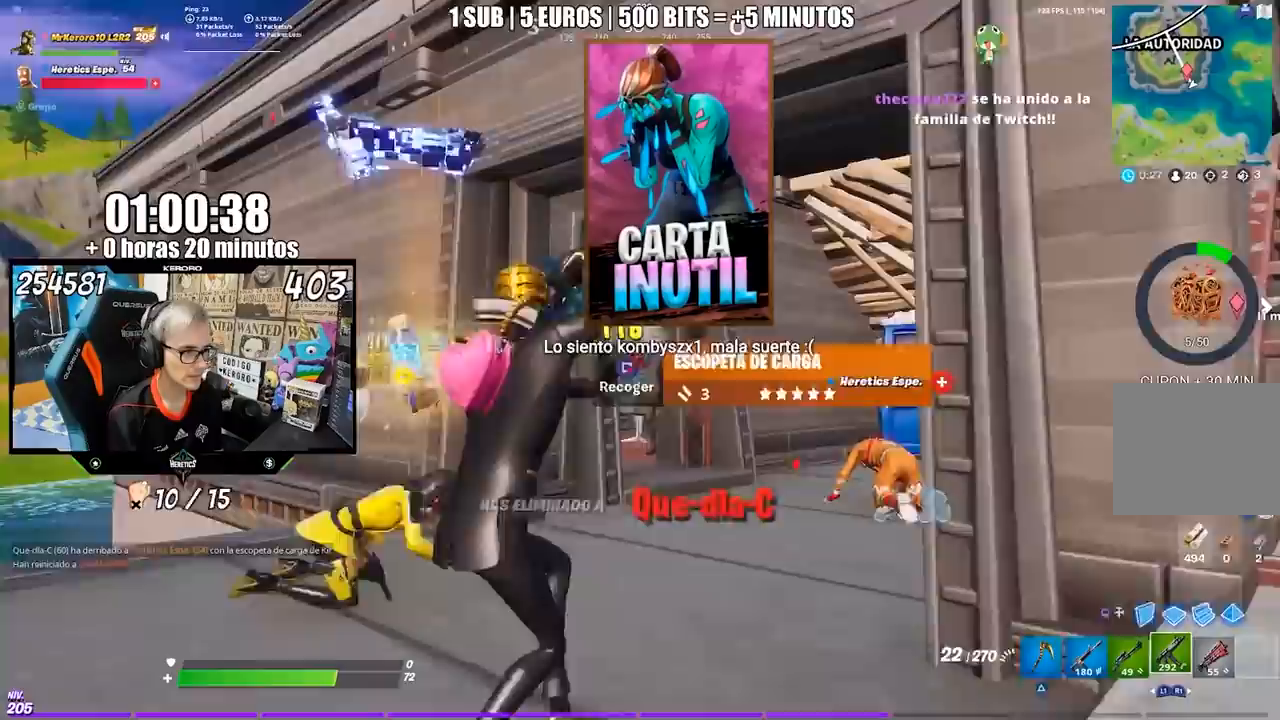
{"buttons": ["TRIANGLE"], "left_stick": "up-right", "right_stick": "center", "events": [[17, "left_stick", "left"], [117, "right_stick", "down-left"], [183, "right_stick", "center"], [300, "left_stick", "up"], [317, "CROSS", "down"], [383, "left_stick", "up-right"], [417, "CROSS", "up"], [450, "TRIANGLE", "down"]]}
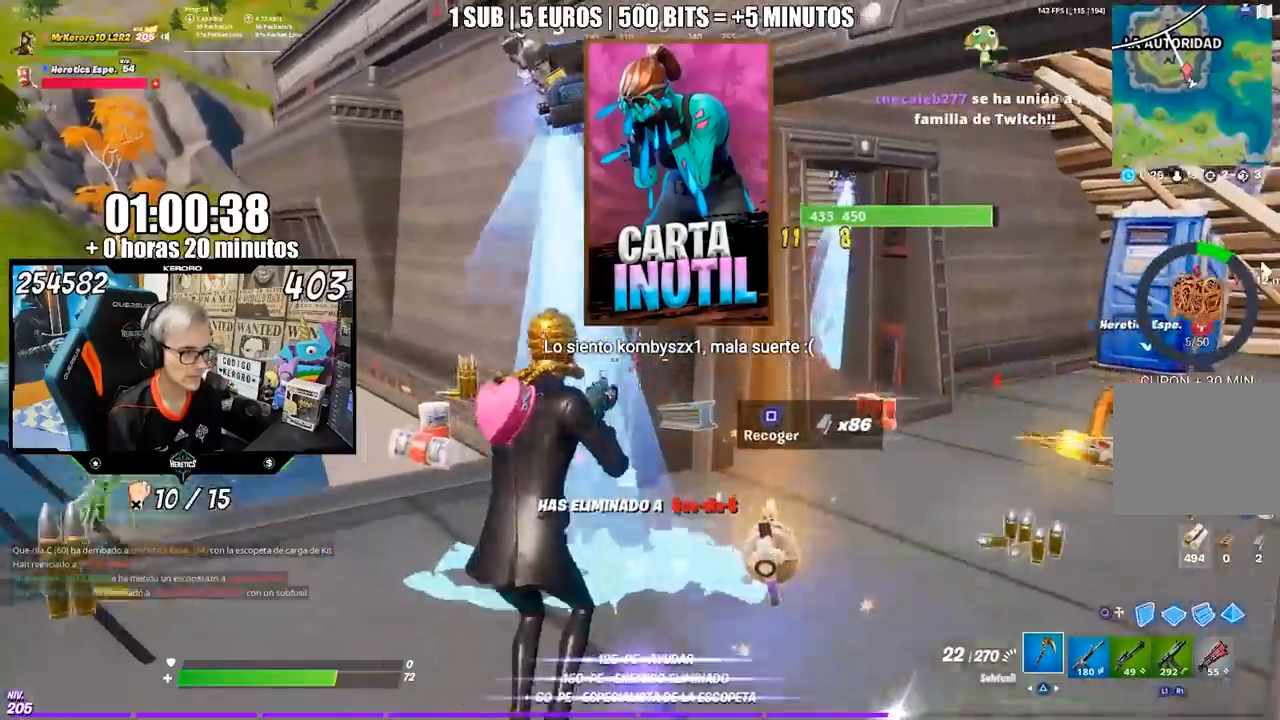
{"buttons": [], "left_stick": "up-right", "right_stick": "center", "events": [[17, "TRIANGLE", "up"], [117, "right_stick", "down-right"], [167, "right_stick", "right"], [283, "right_stick", "center"]]}
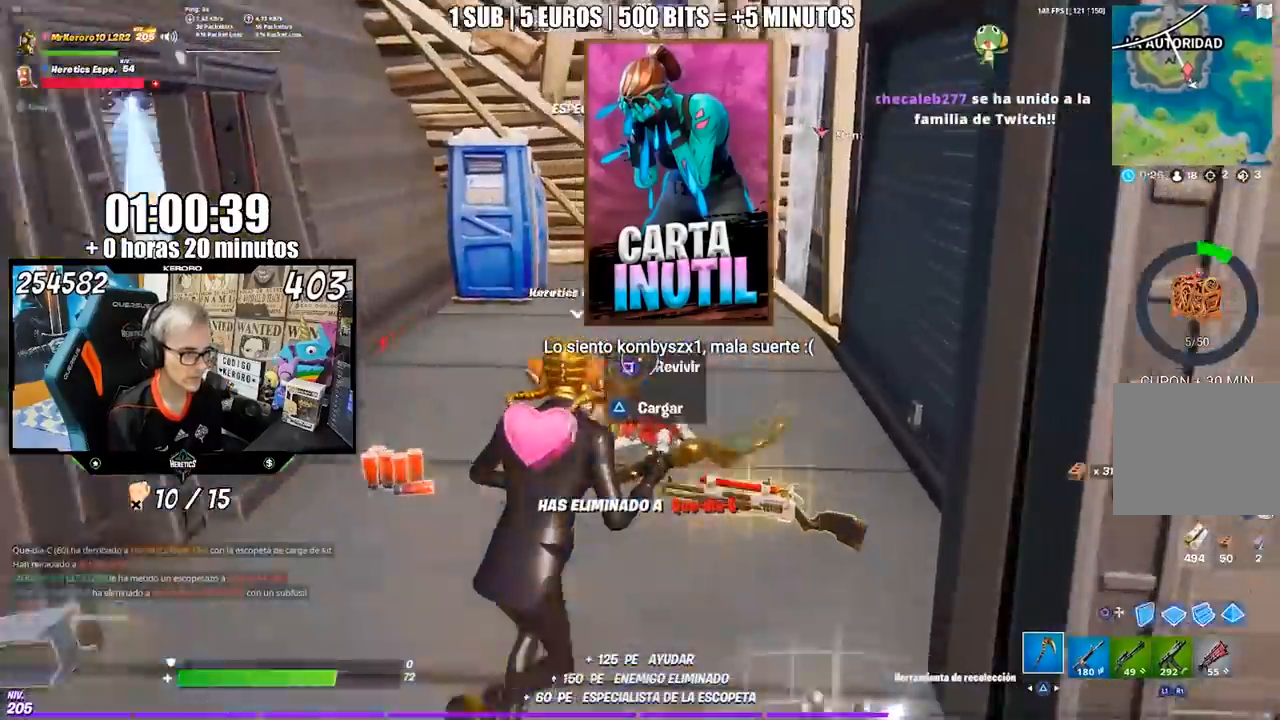
{"buttons": ["R3"], "left_stick": "up-right", "right_stick": "left", "events": [[417, "right_stick", "left"], [483, "R3", "down"]]}
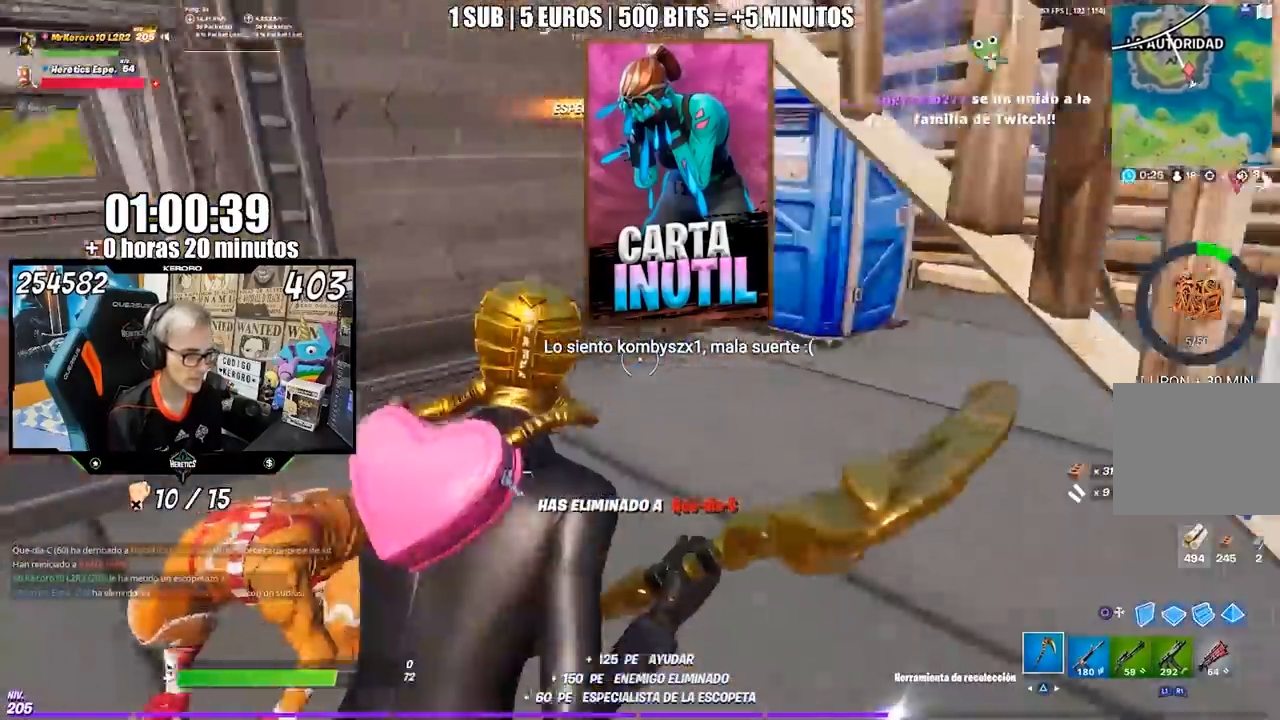
{"buttons": [], "left_stick": "center", "right_stick": "center", "events": [[150, "R3", "up"], [183, "left_stick", "center"], [283, "right_stick", "center"], [350, "SQUARE", "down"], [417, "SQUARE", "up"]]}